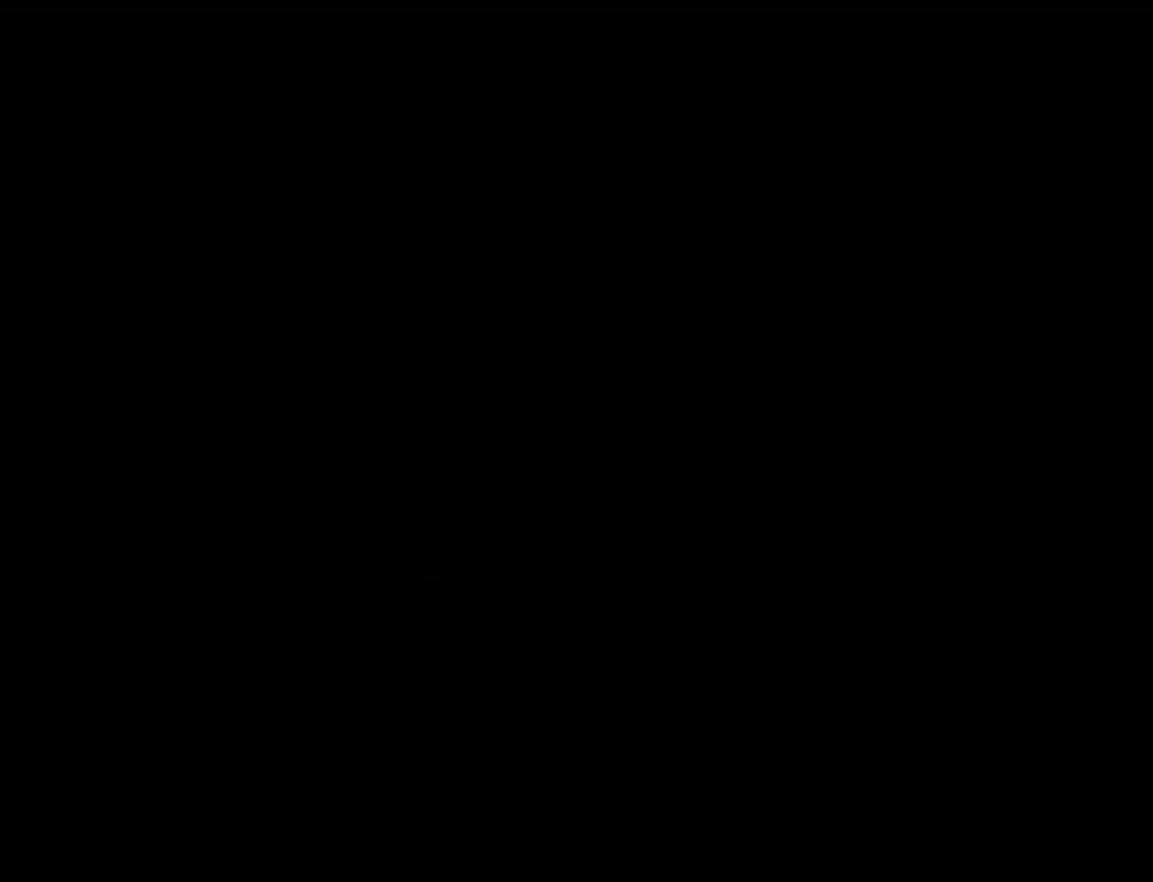
Gameplay with a controller (Nintendo layout); each line is a JSON object with the inputs held at the frame after it. "events" lists button and stick changes between this image and that frame as [ms after this image, input, new state], when the widget could be followed in between. Not read: L3 R3.
{"buttons": ["Y"], "events": []}
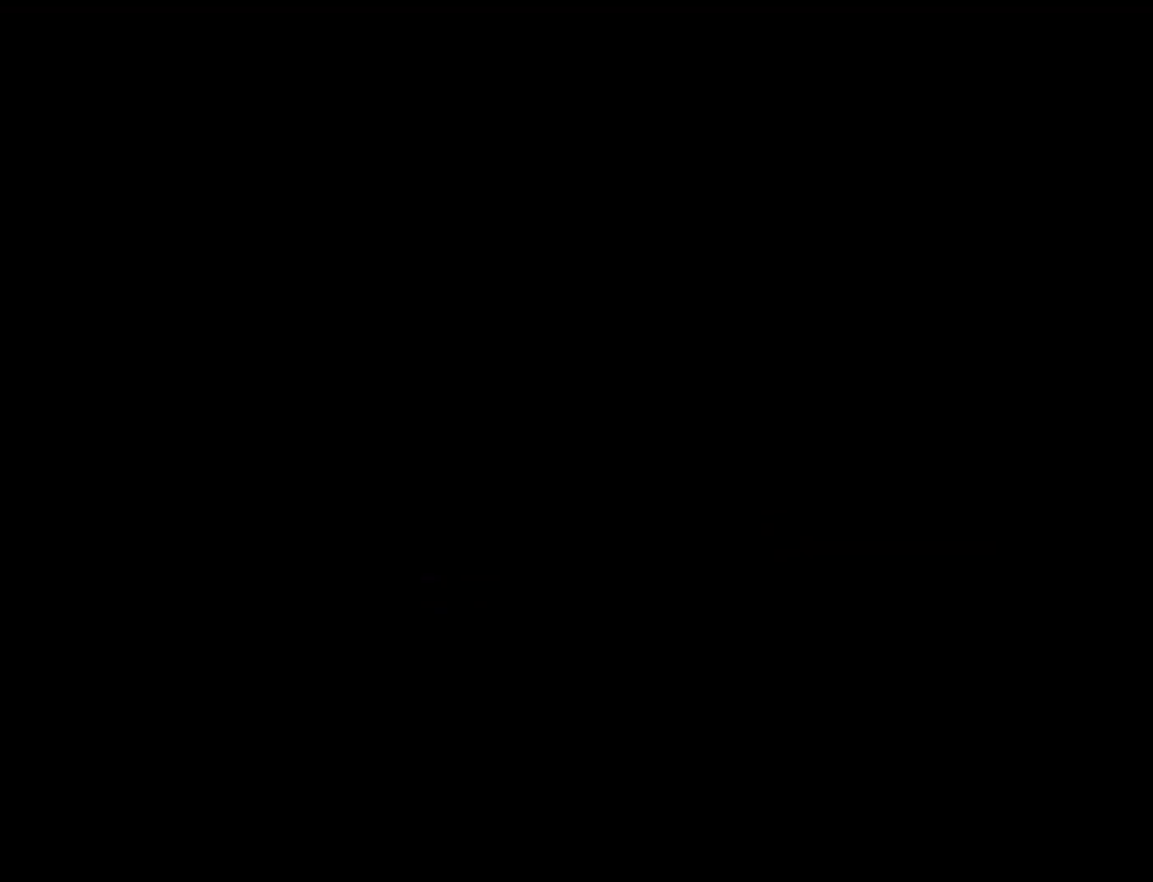
{"buttons": ["Y"], "events": [[100, "DPAD_RIGHT", "down"], [317, "DPAD_RIGHT", "up"]]}
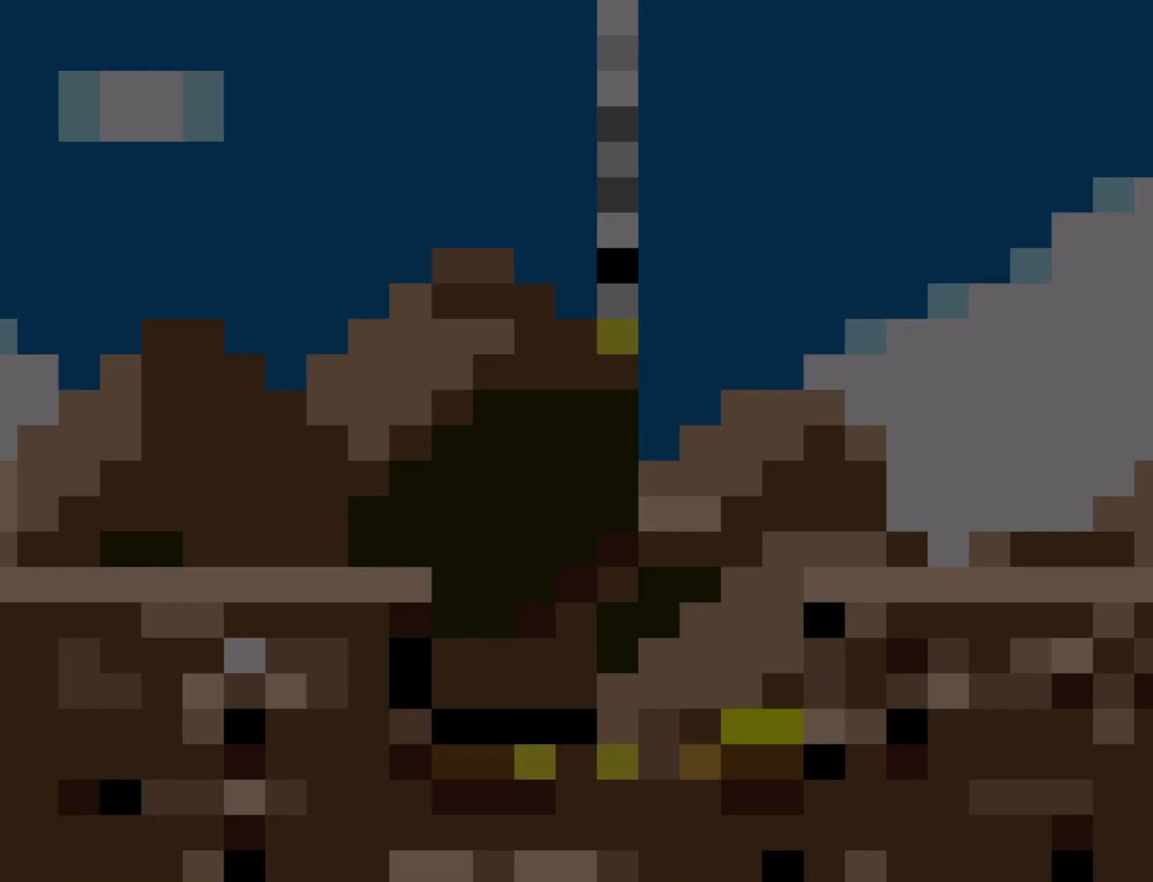
{"buttons": ["Y", "DPAD_RIGHT"], "events": [[167, "DPAD_RIGHT", "down"]]}
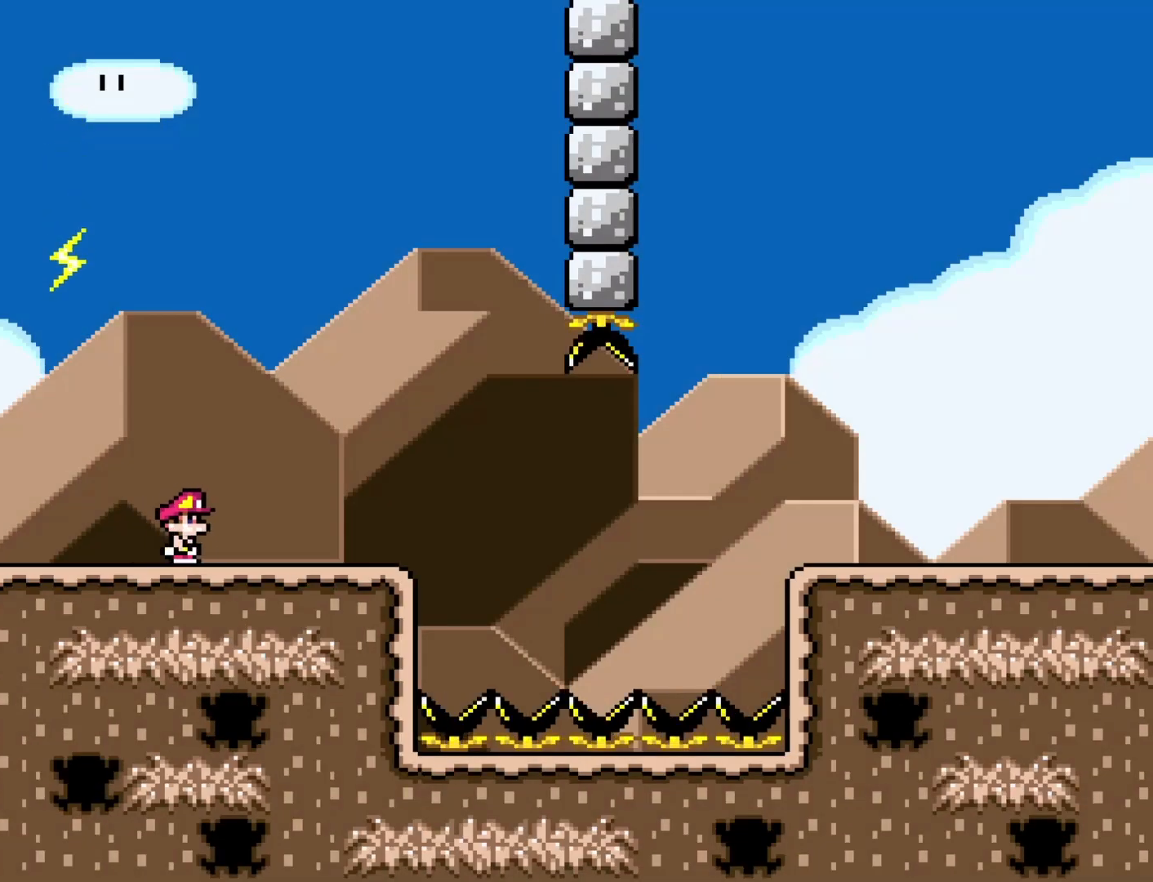
{"buttons": ["Y"], "events": [[250, "DPAD_RIGHT", "up"], [283, "DPAD_LEFT", "down"], [450, "DPAD_LEFT", "up"]]}
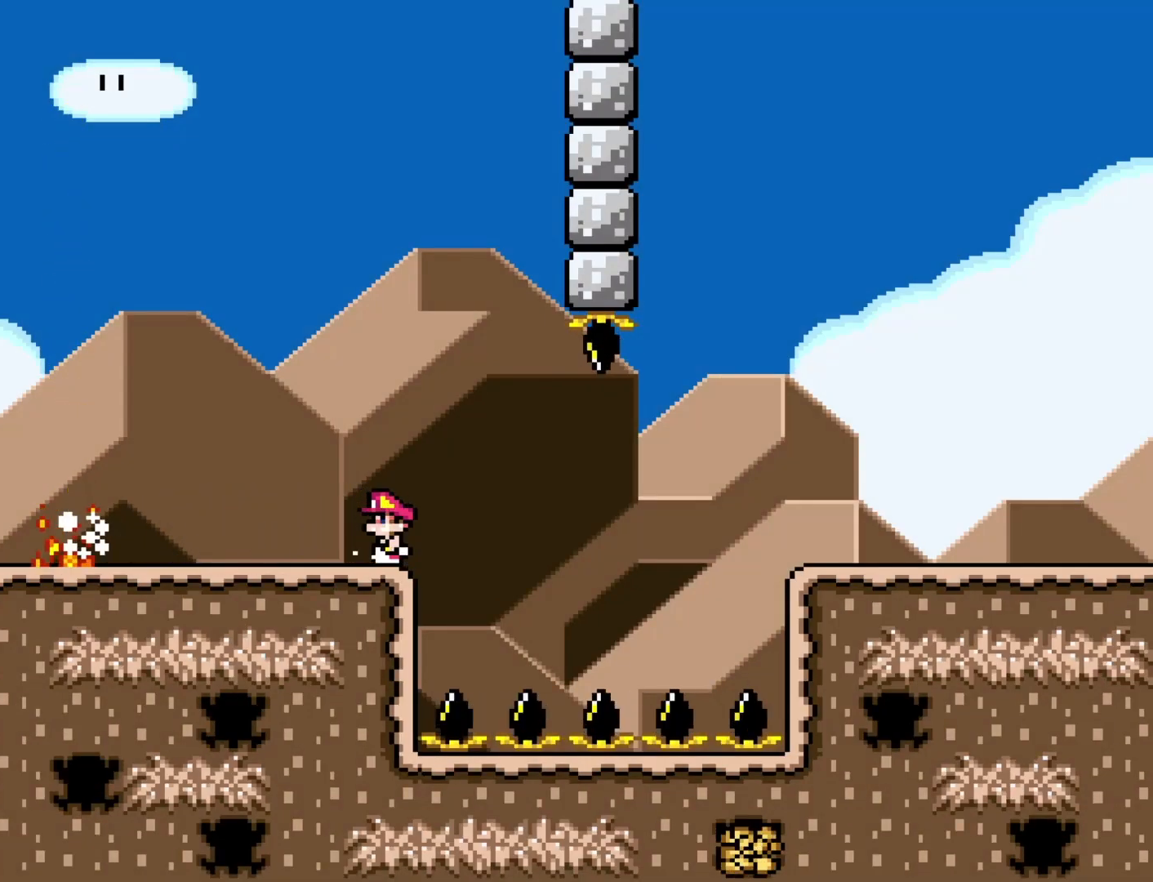
{"buttons": ["Y"], "events": [[67, "DPAD_RIGHT", "down"], [167, "DPAD_RIGHT", "up"], [350, "DPAD_RIGHT", "down"], [417, "DPAD_RIGHT", "up"]]}
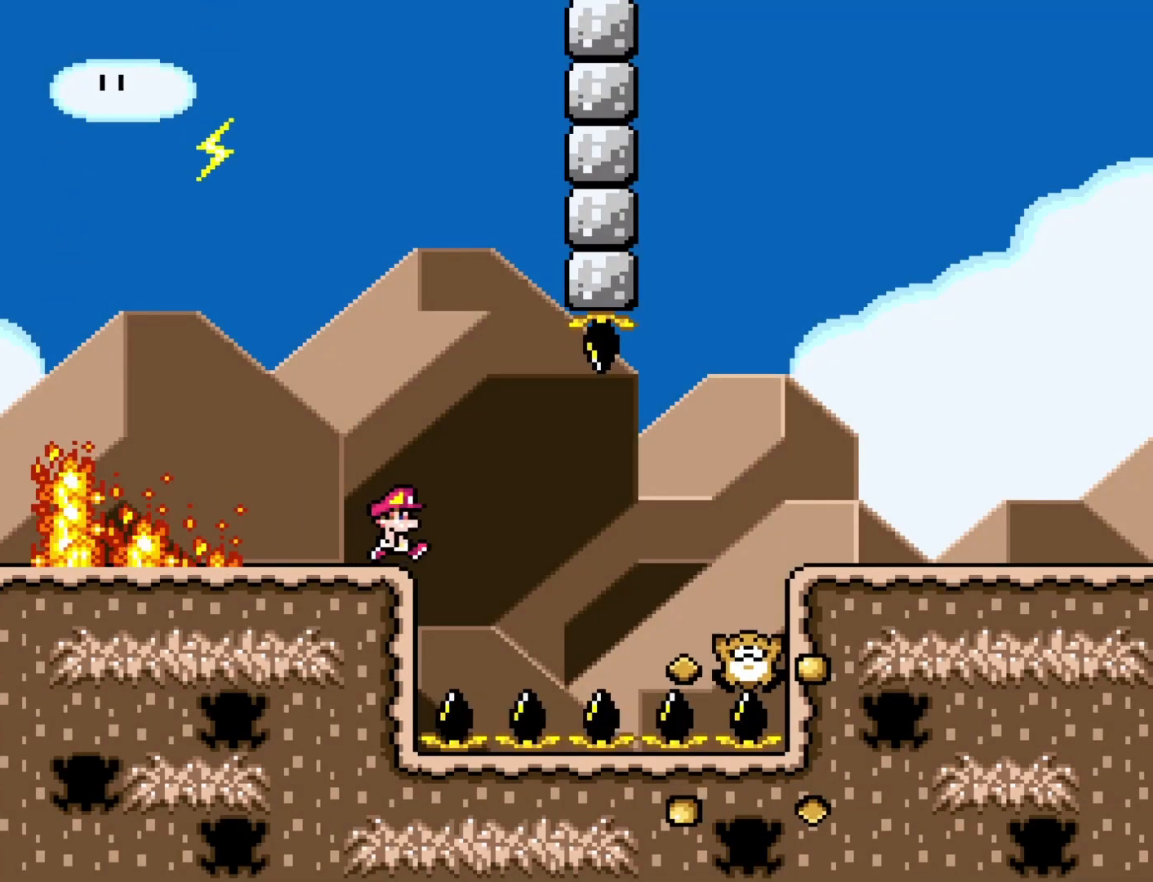
{"buttons": ["B", "Y"], "events": [[350, "B", "down"]]}
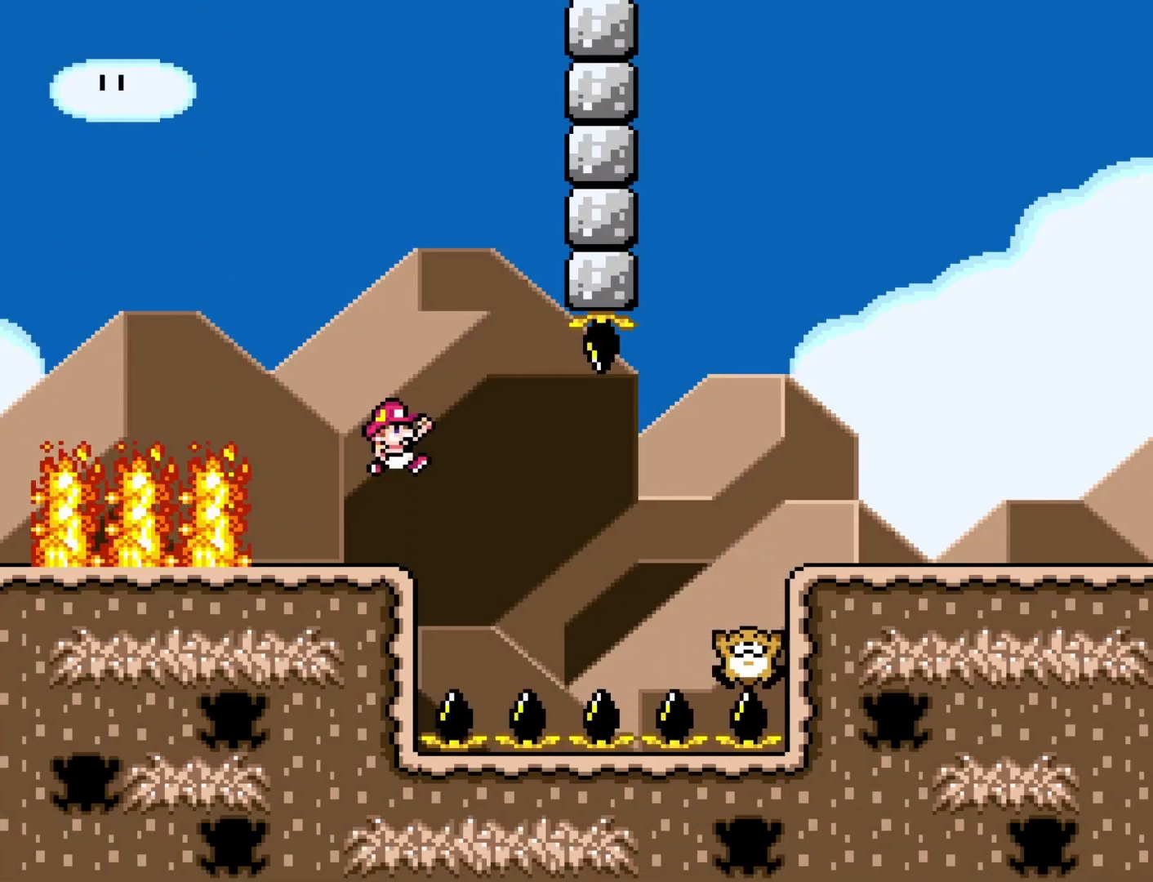
{"buttons": ["B", "Y", "DPAD_RIGHT"], "events": [[100, "DPAD_RIGHT", "down"], [133, "B", "up"], [417, "B", "down"]]}
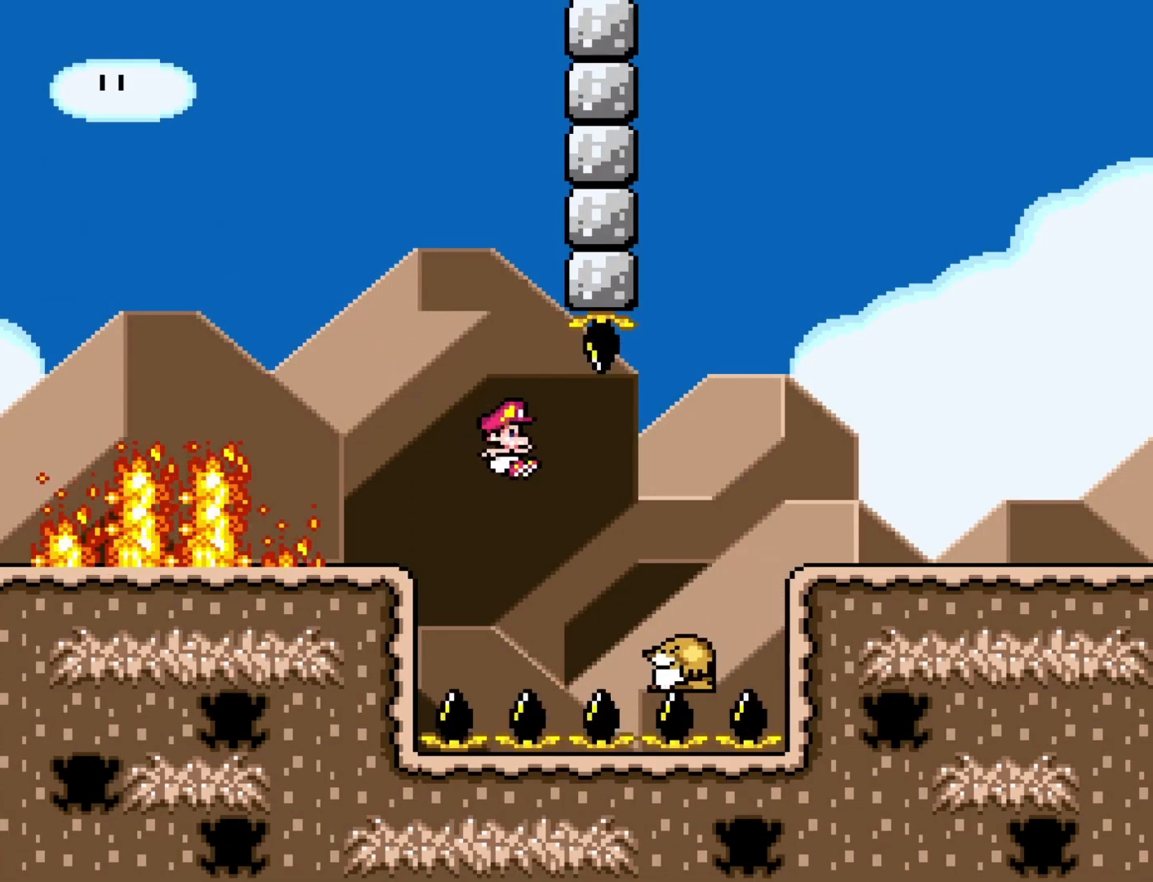
{"buttons": ["Y", "DPAD_RIGHT"], "events": [[283, "B", "up"]]}
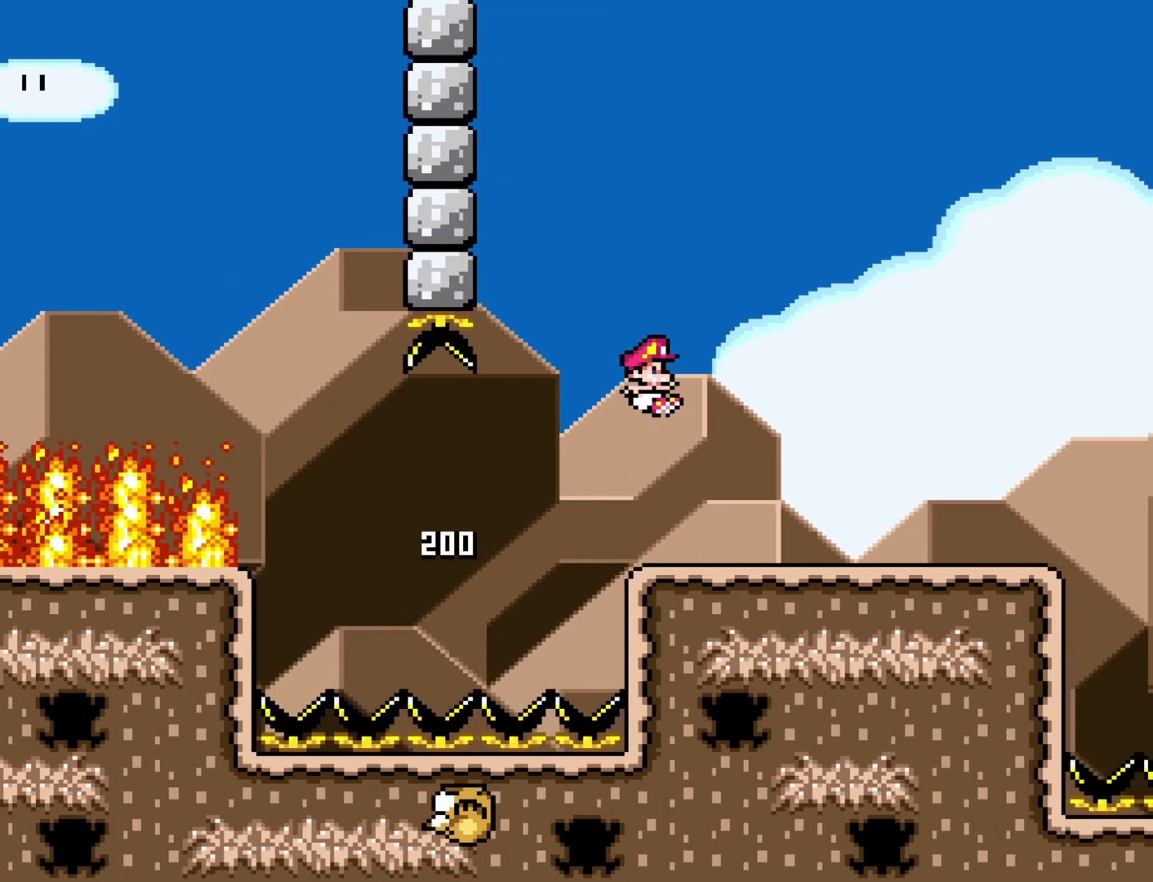
{"buttons": ["B", "Y", "DPAD_RIGHT"], "events": [[500, "B", "down"]]}
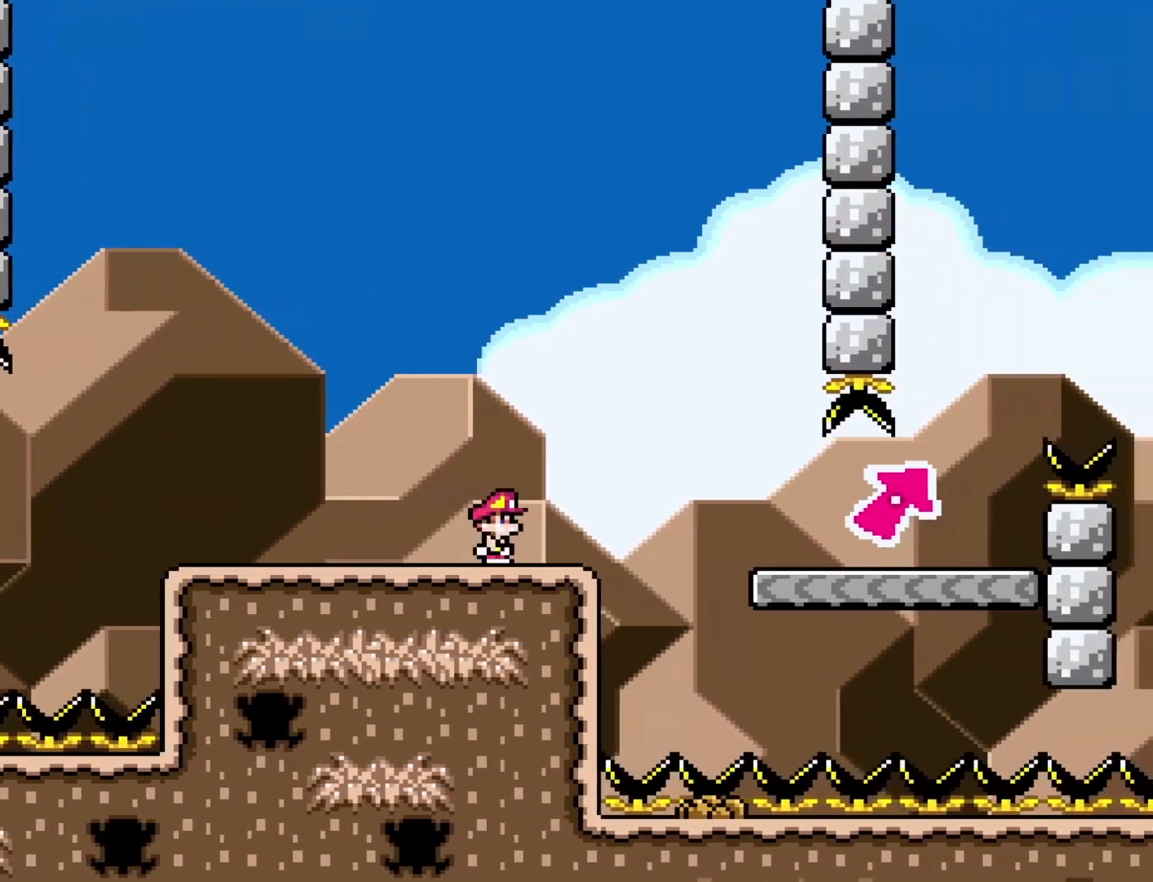
{"buttons": ["B", "Y"], "events": [[317, "DPAD_RIGHT", "up"]]}
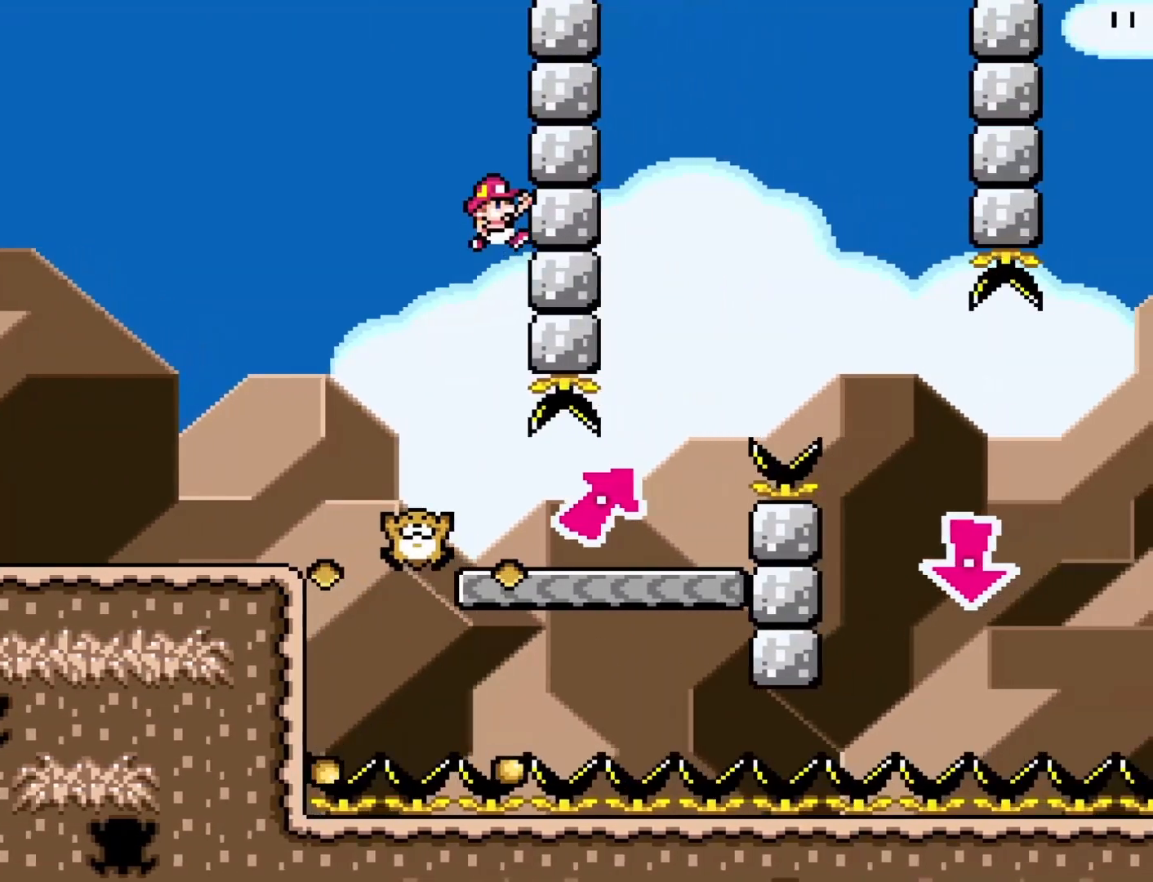
{"buttons": ["B", "Y"], "events": []}
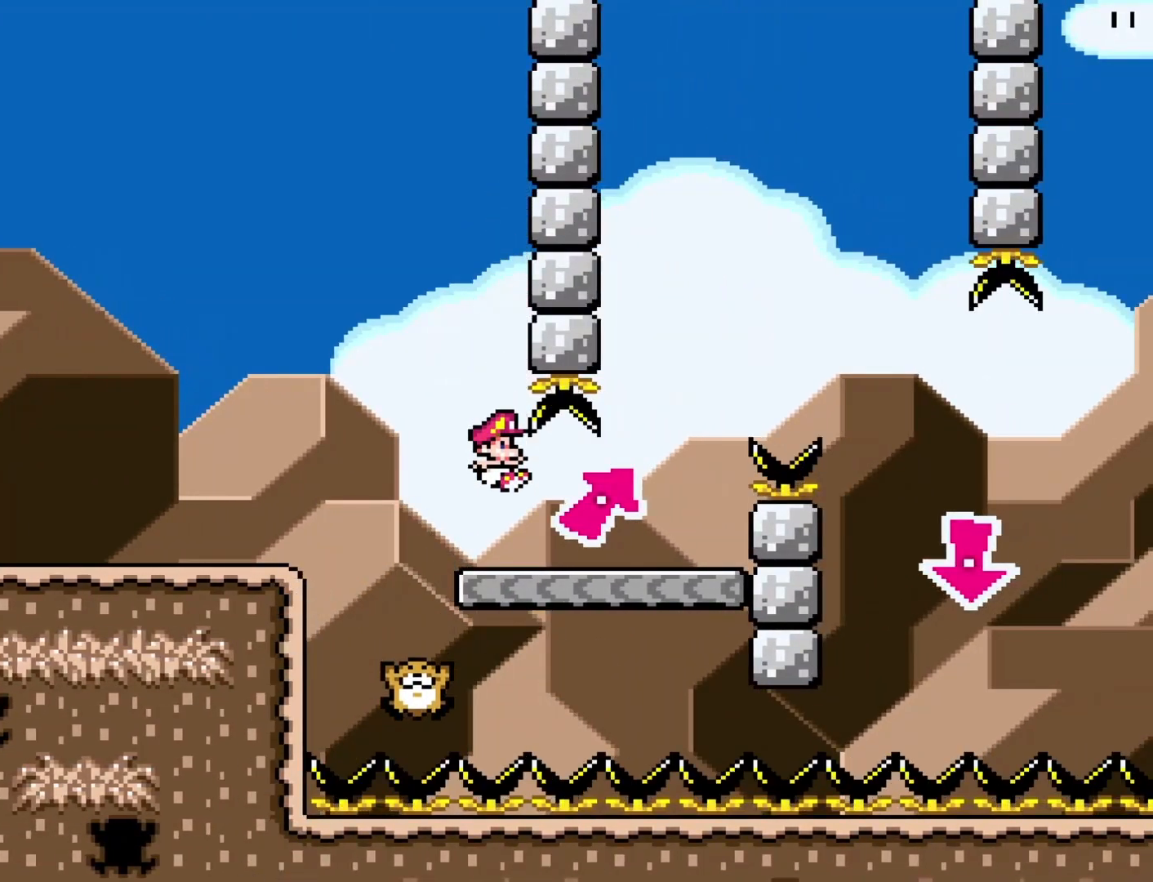
{"buttons": ["Y", "DPAD_RIGHT"], "events": [[17, "B", "up"], [200, "DPAD_RIGHT", "down"]]}
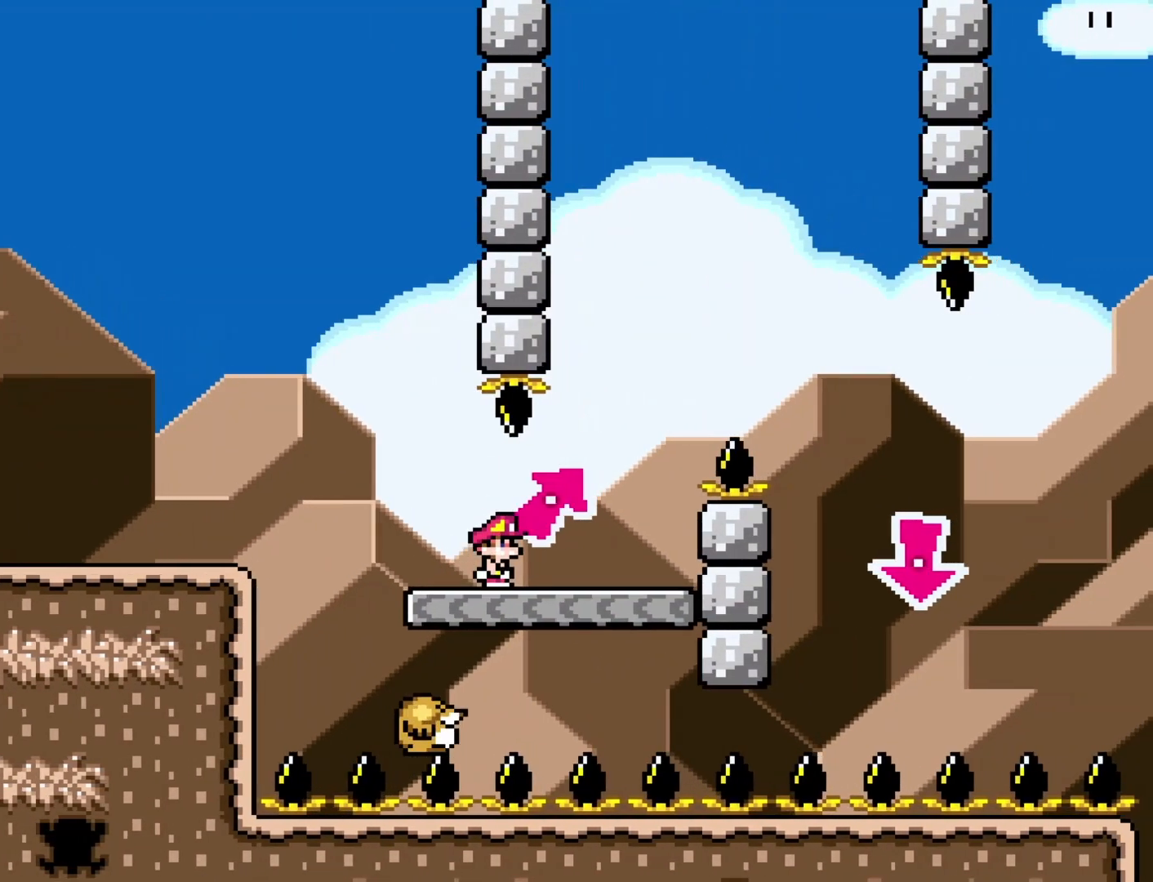
{"buttons": ["B", "Y", "DPAD_RIGHT"], "events": [[100, "B", "down"], [100, "DPAD_DOWN", "down"], [133, "DPAD_DOWN", "up"], [133, "DPAD_LEFT", "down"], [133, "DPAD_RIGHT", "up"], [250, "DPAD_DOWN", "down"], [250, "DPAD_LEFT", "up"], [283, "DPAD_DOWN", "up"], [283, "DPAD_RIGHT", "down"]]}
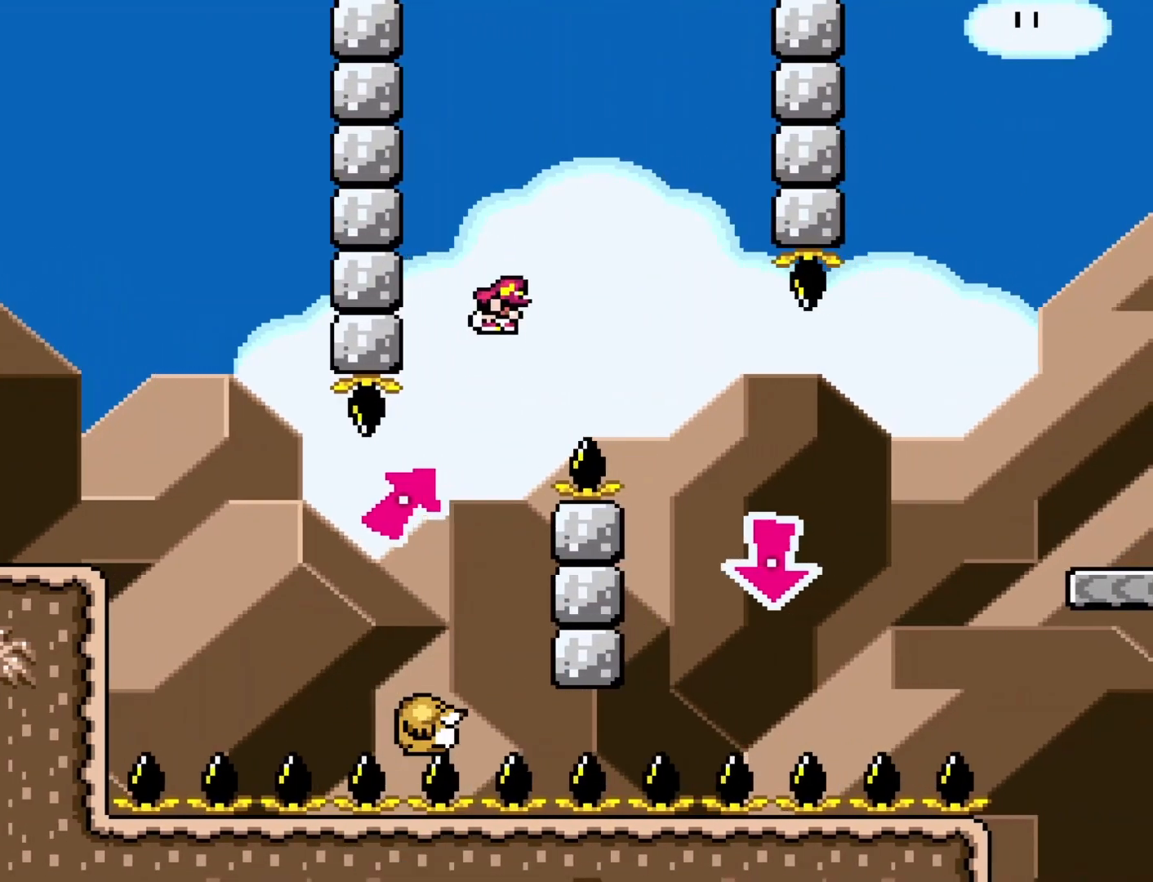
{"buttons": ["B", "Y", "DPAD_RIGHT"], "events": [[217, "DPAD_RIGHT", "up"], [250, "DPAD_LEFT", "down"], [417, "DPAD_LEFT", "up"], [433, "DPAD_RIGHT", "down"]]}
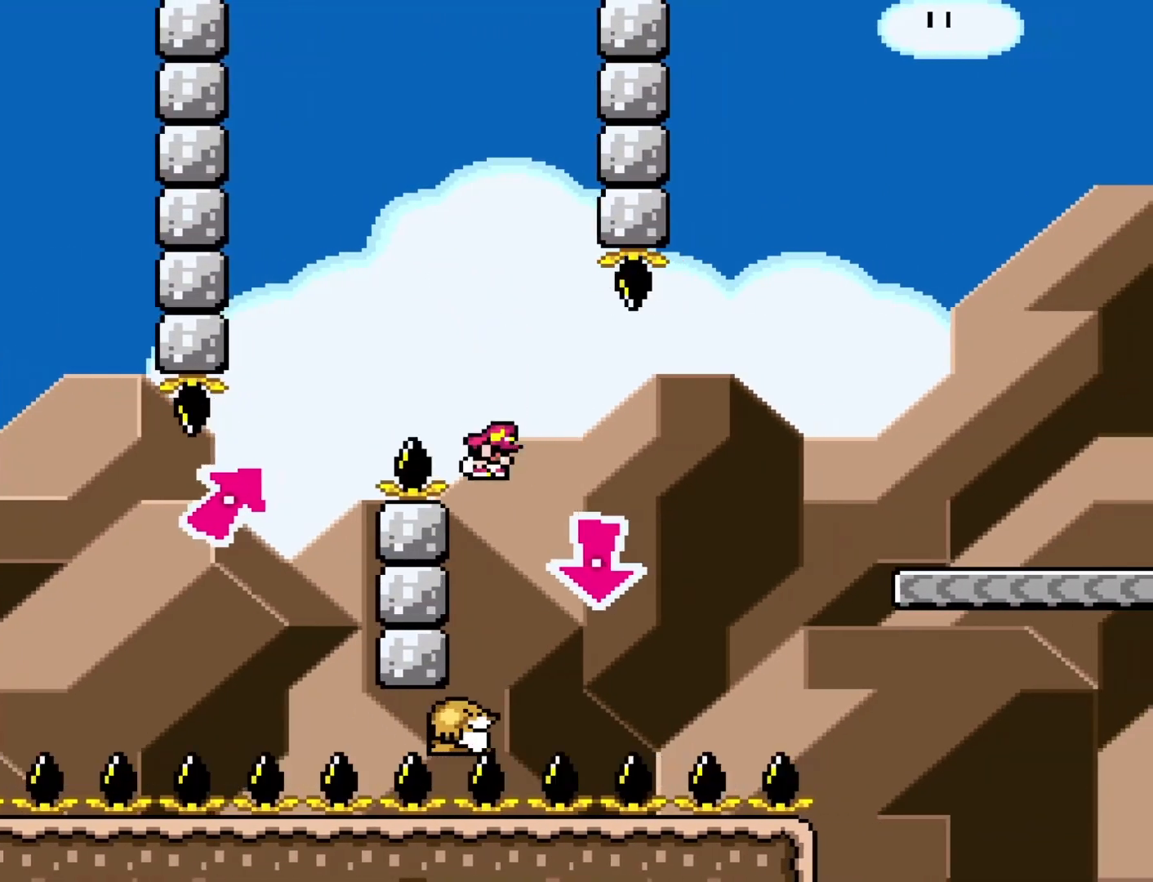
{"buttons": ["B", "Y", "DPAD_RIGHT"], "events": []}
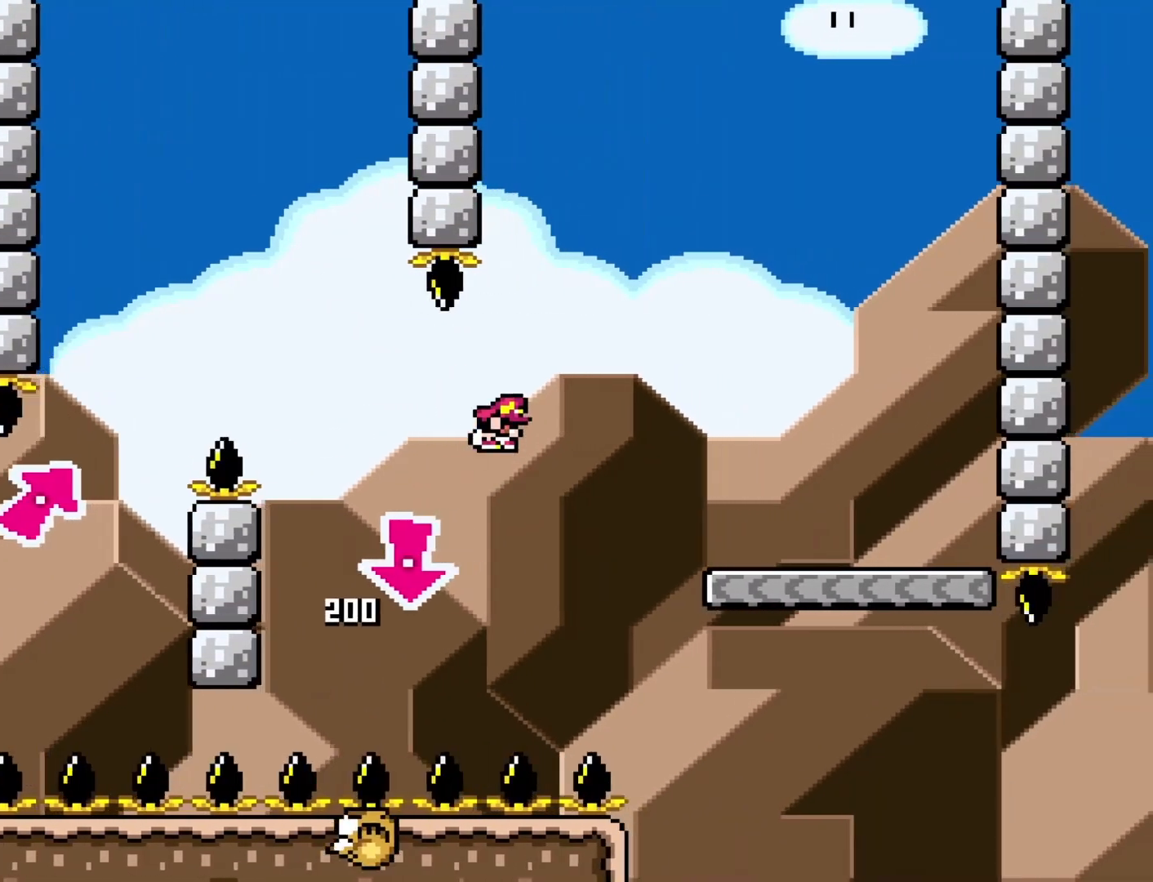
{"buttons": ["Y", "DPAD_LEFT"], "events": [[417, "B", "up"], [417, "DPAD_RIGHT", "up"], [467, "DPAD_LEFT", "down"]]}
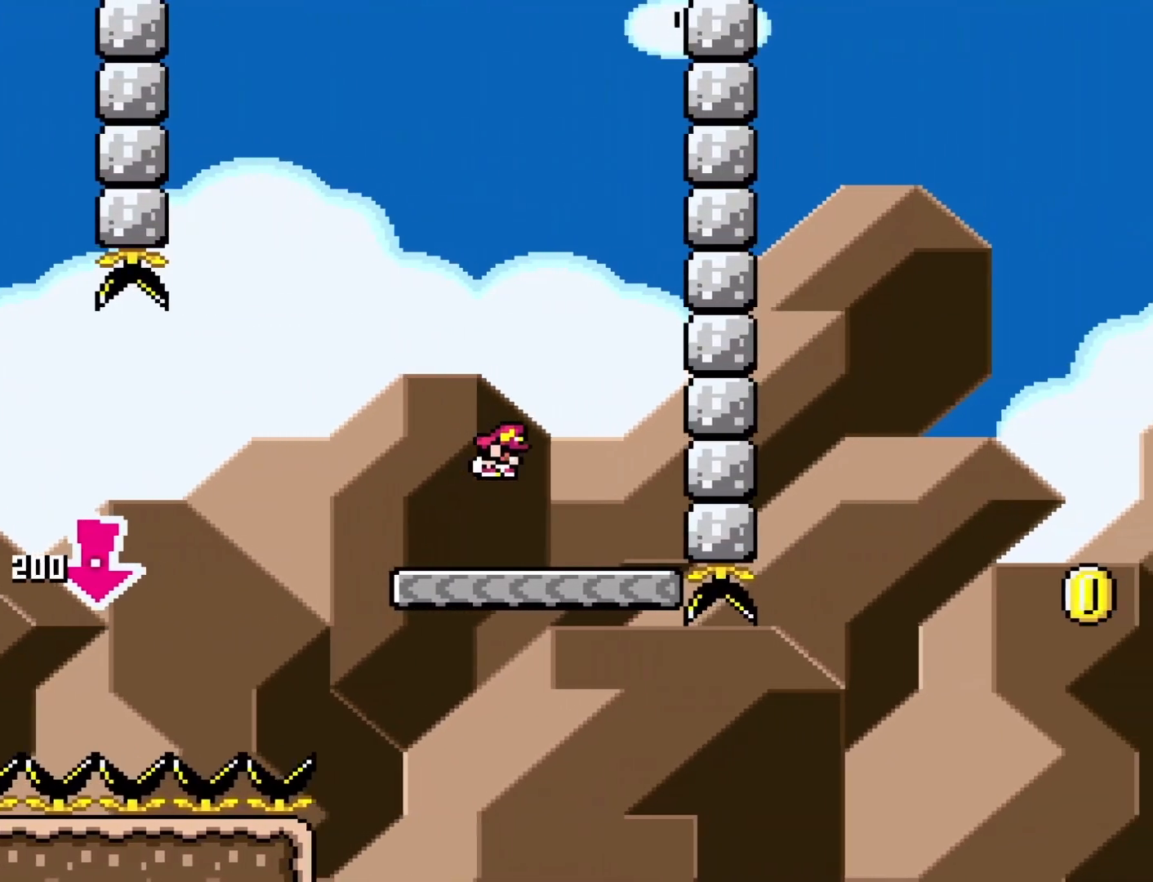
{"buttons": ["Y"], "events": [[133, "DPAD_LEFT", "up"]]}
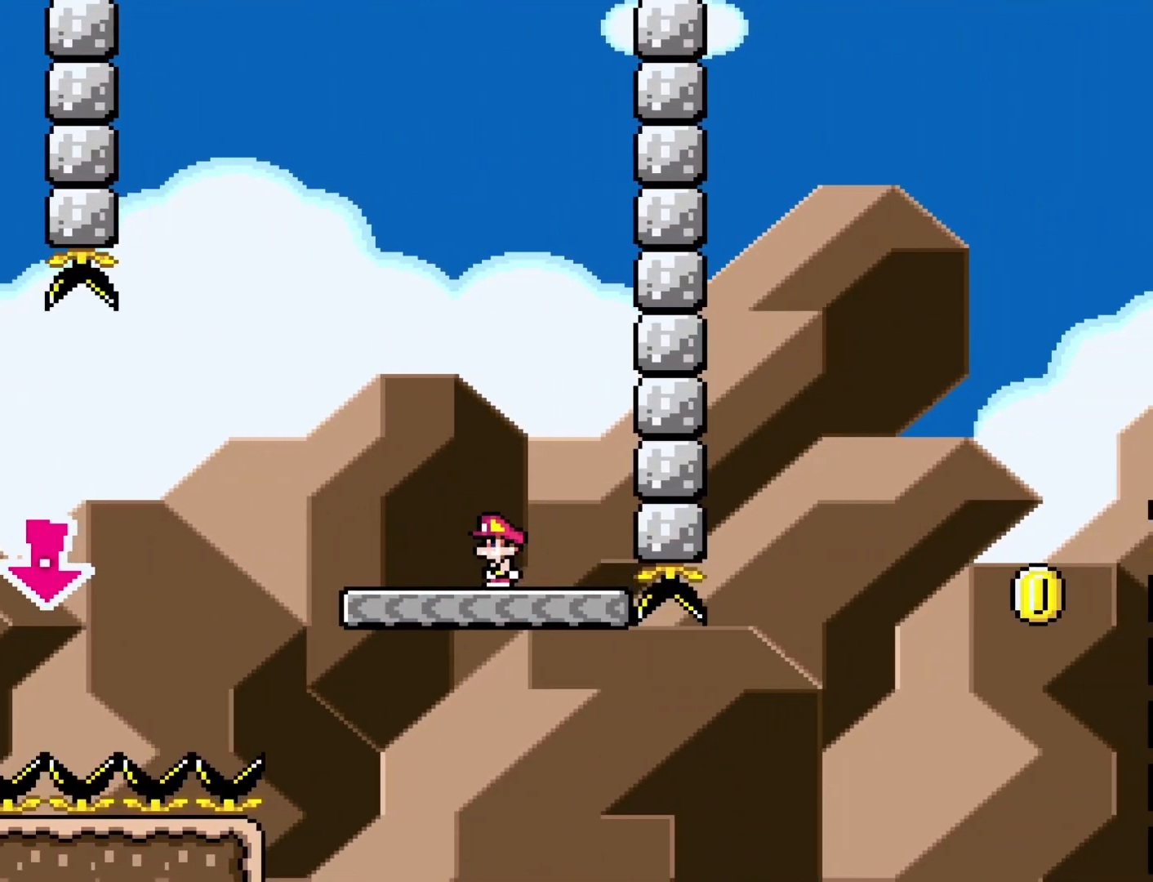
{"buttons": ["Y", "DPAD_RIGHT"], "events": [[67, "DPAD_RIGHT", "down"]]}
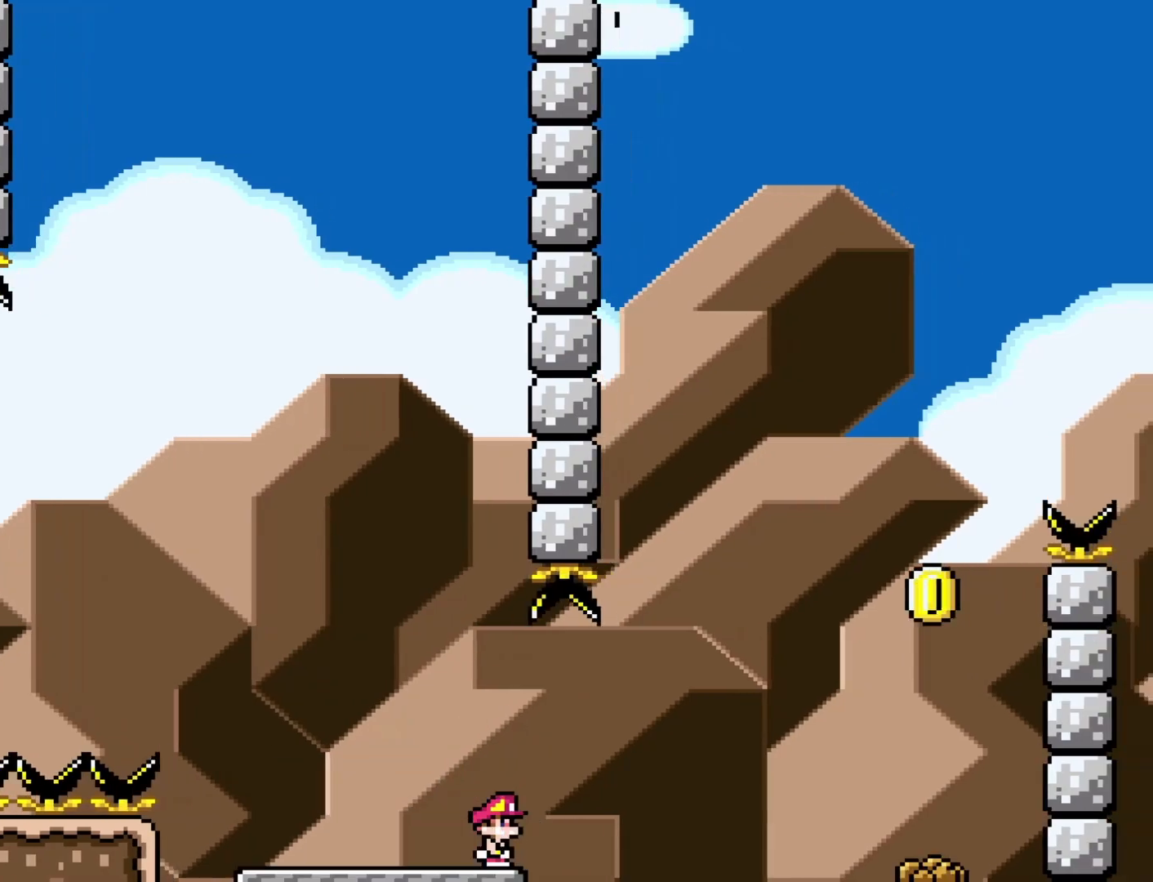
{"buttons": ["B", "Y", "DPAD_RIGHT"], "events": [[17, "B", "down"]]}
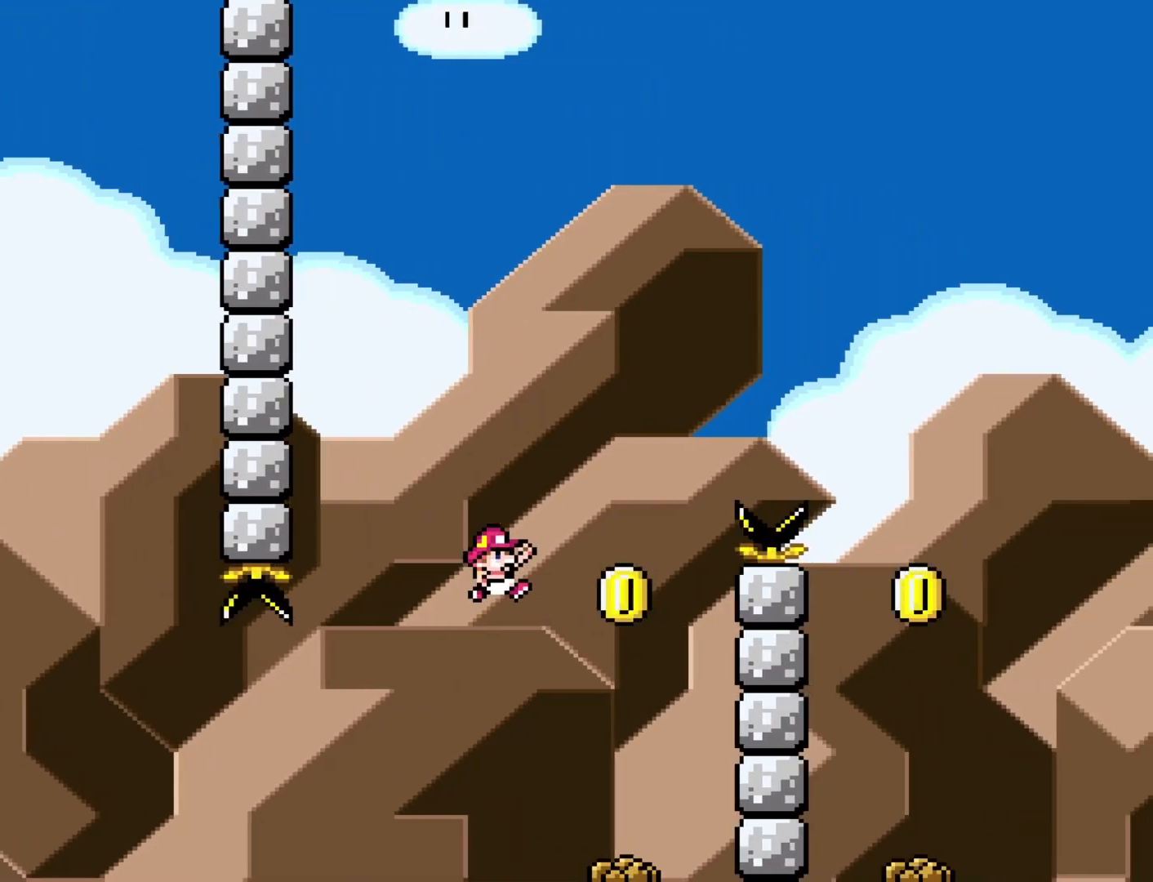
{"buttons": ["Y", "DPAD_RIGHT"], "events": [[17, "DPAD_RIGHT", "up"], [50, "DPAD_LEFT", "down"], [183, "DPAD_LEFT", "up"], [233, "DPAD_RIGHT", "down"], [433, "B", "up"]]}
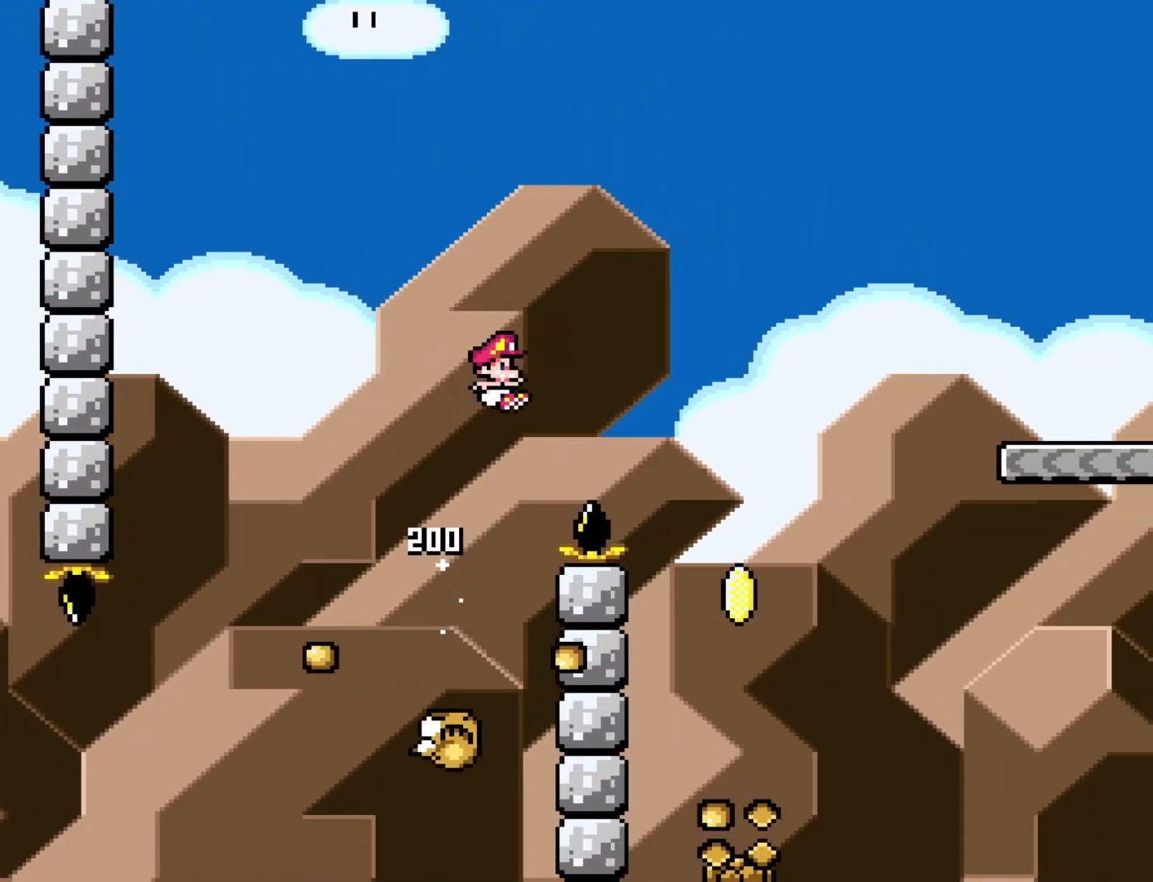
{"buttons": ["B", "Y", "DPAD_RIGHT"], "events": [[233, "DPAD_RIGHT", "up"], [267, "B", "down"], [267, "DPAD_LEFT", "down"], [333, "DPAD_LEFT", "up"], [367, "DPAD_RIGHT", "down"]]}
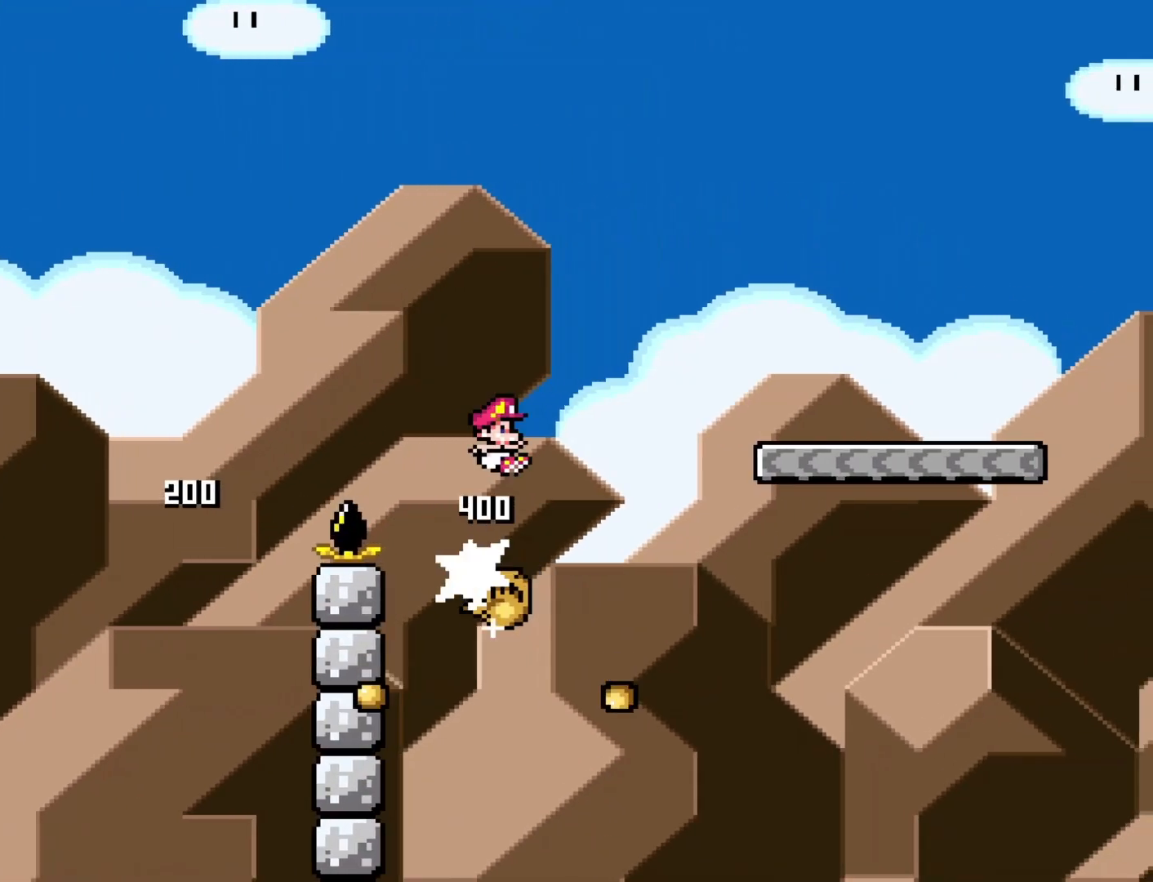
{"buttons": ["Y", "DPAD_RIGHT"], "events": [[200, "B", "up"]]}
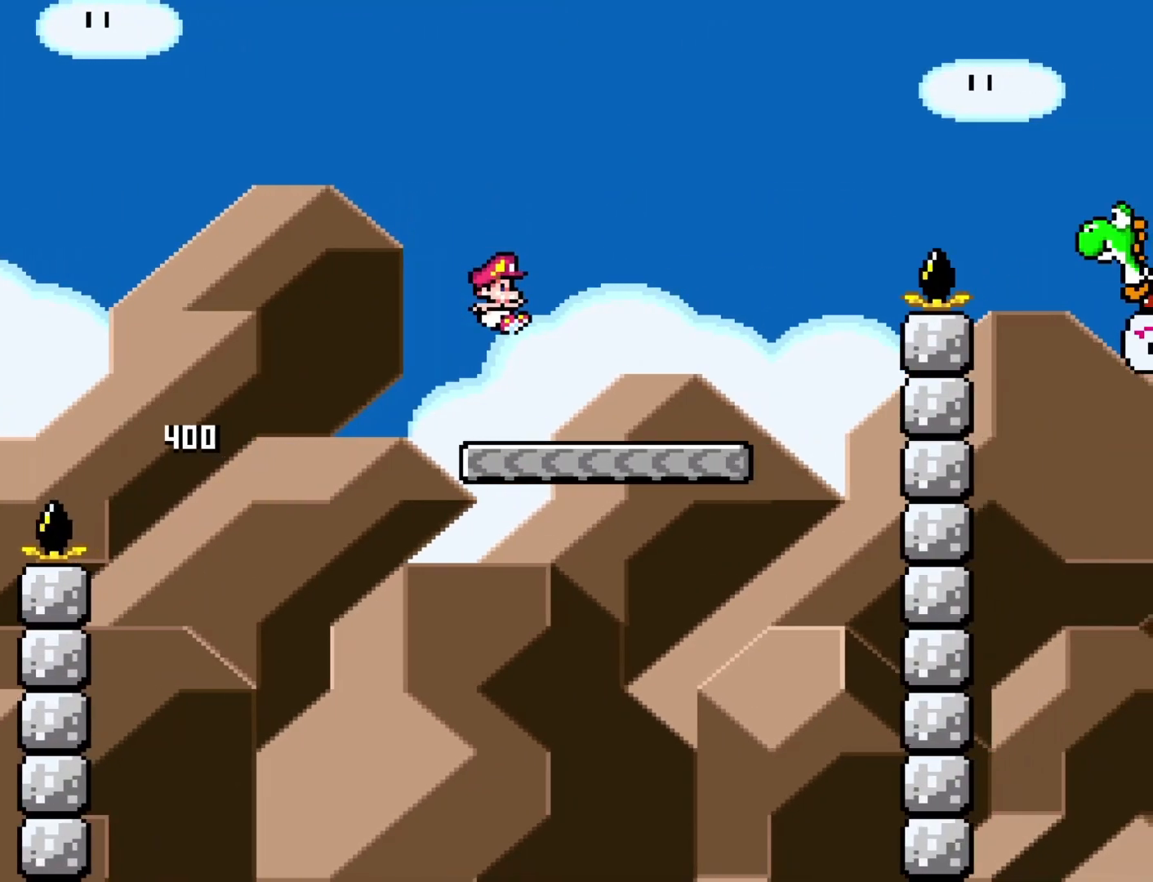
{"buttons": ["B", "Y", "DPAD_RIGHT"], "events": [[233, "B", "down"]]}
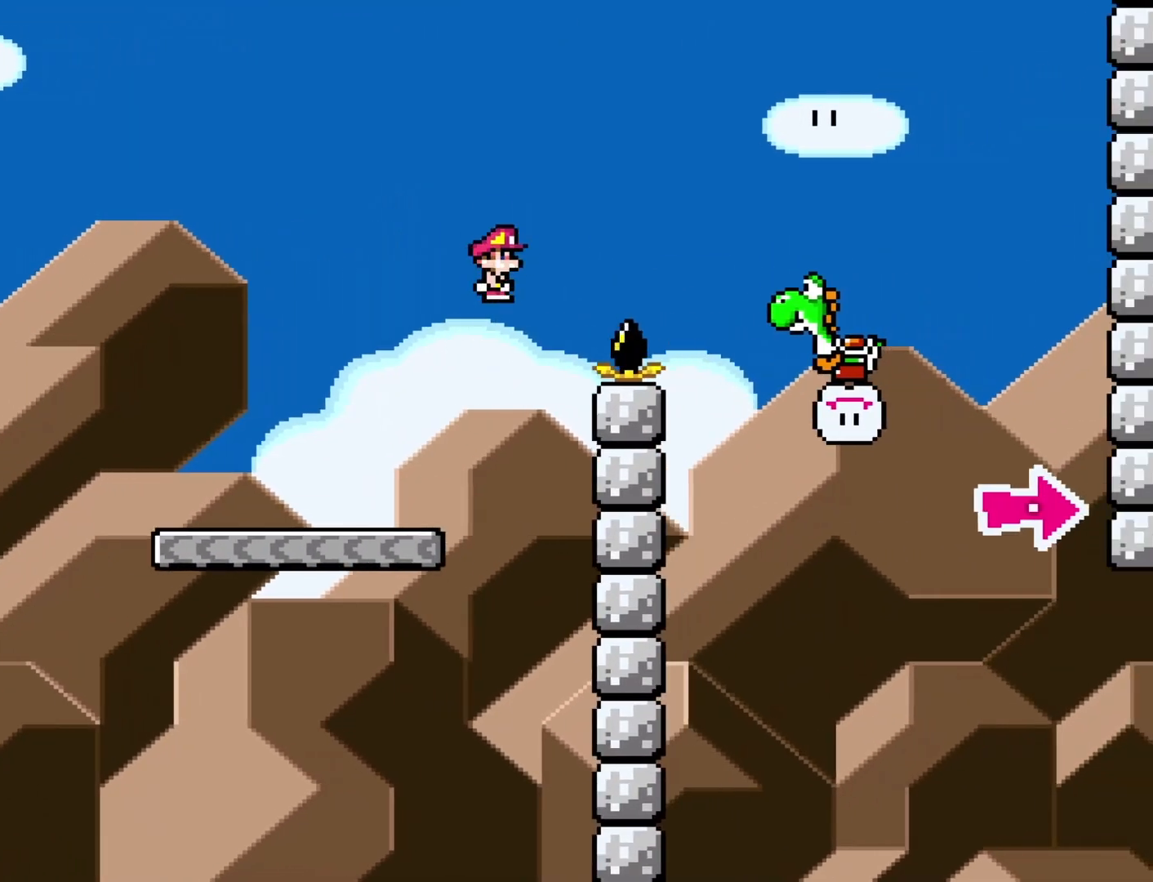
{"buttons": ["B", "DPAD_RIGHT"], "events": [[367, "Y", "up"]]}
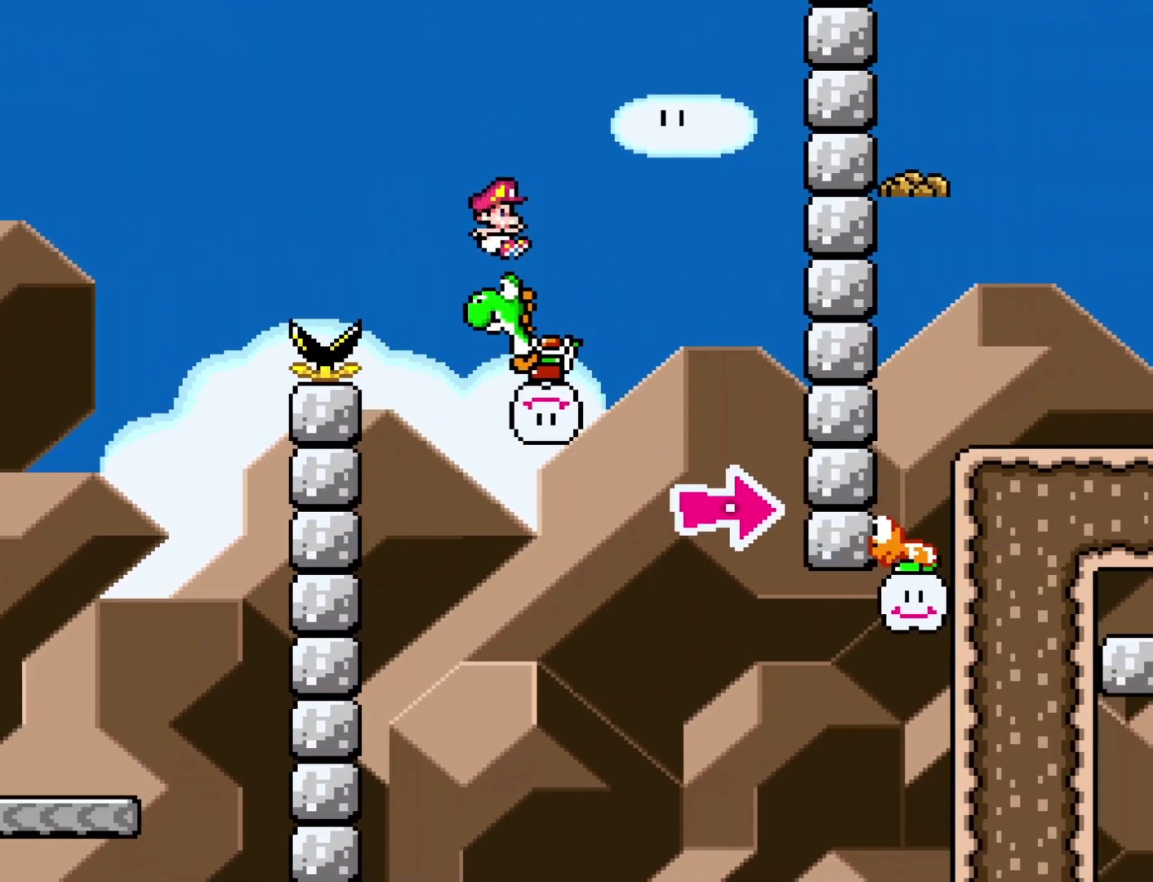
{"buttons": ["B", "Y", "DPAD_RIGHT"], "events": [[183, "Y", "down"]]}
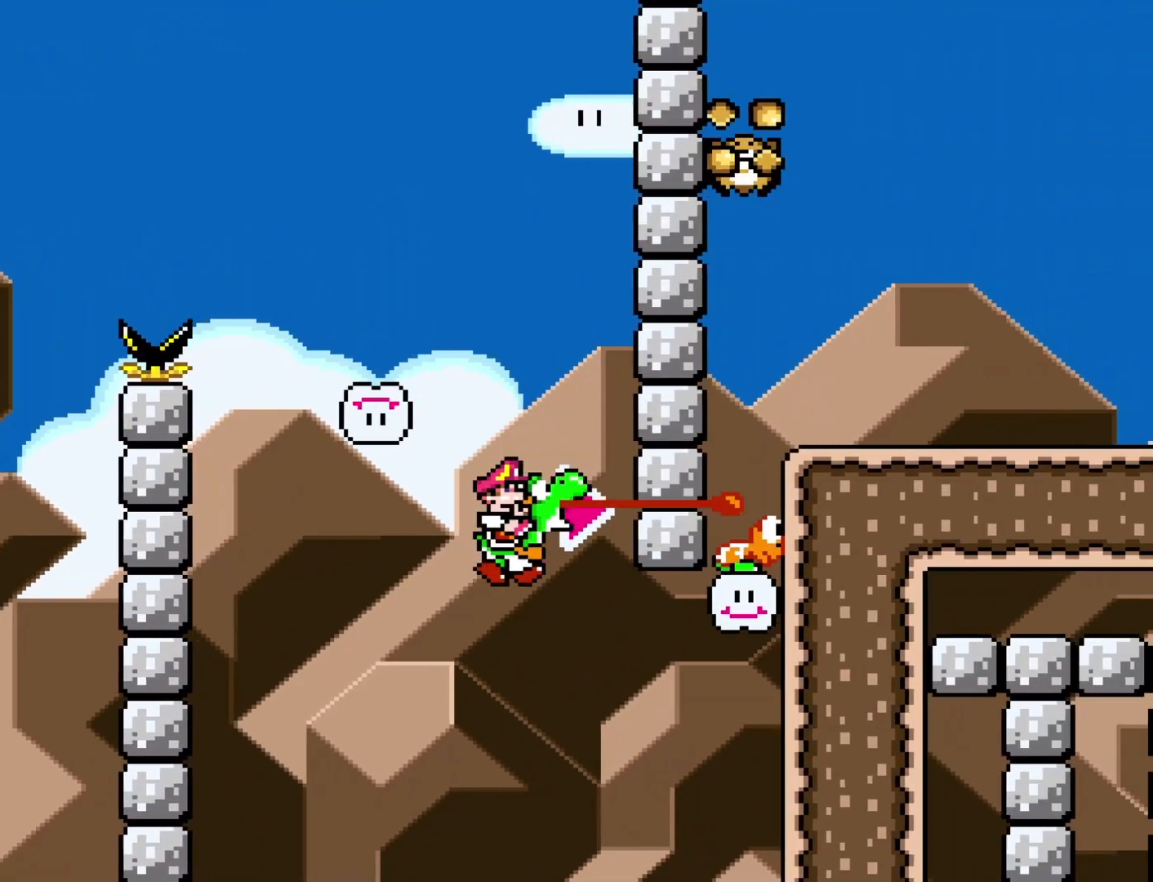
{"buttons": ["A", "B", "X", "Y", "DPAD_RIGHT"], "events": [[200, "A", "down"], [283, "X", "down"]]}
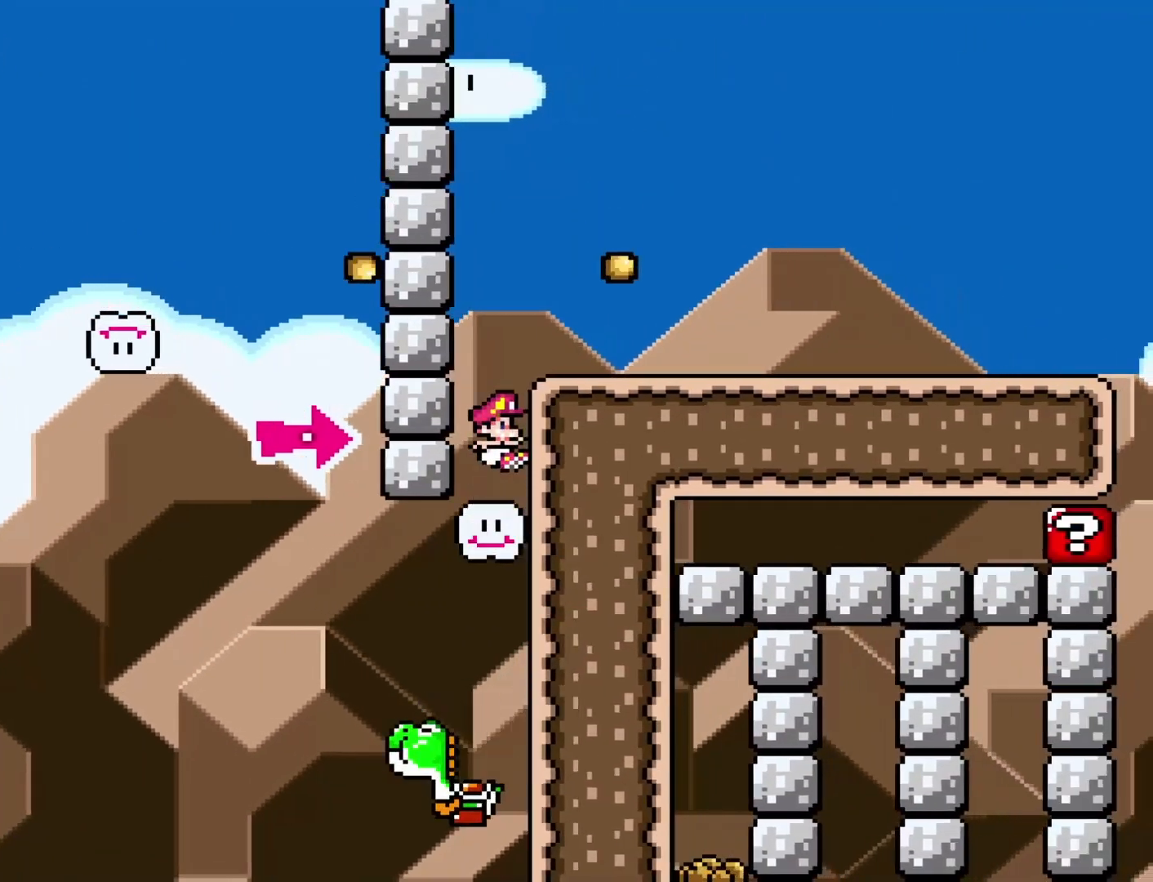
{"buttons": ["Y", "DPAD_RIGHT"], "events": [[167, "Y", "up"], [267, "Y", "down"], [300, "A", "up"], [300, "X", "up"], [317, "B", "up"]]}
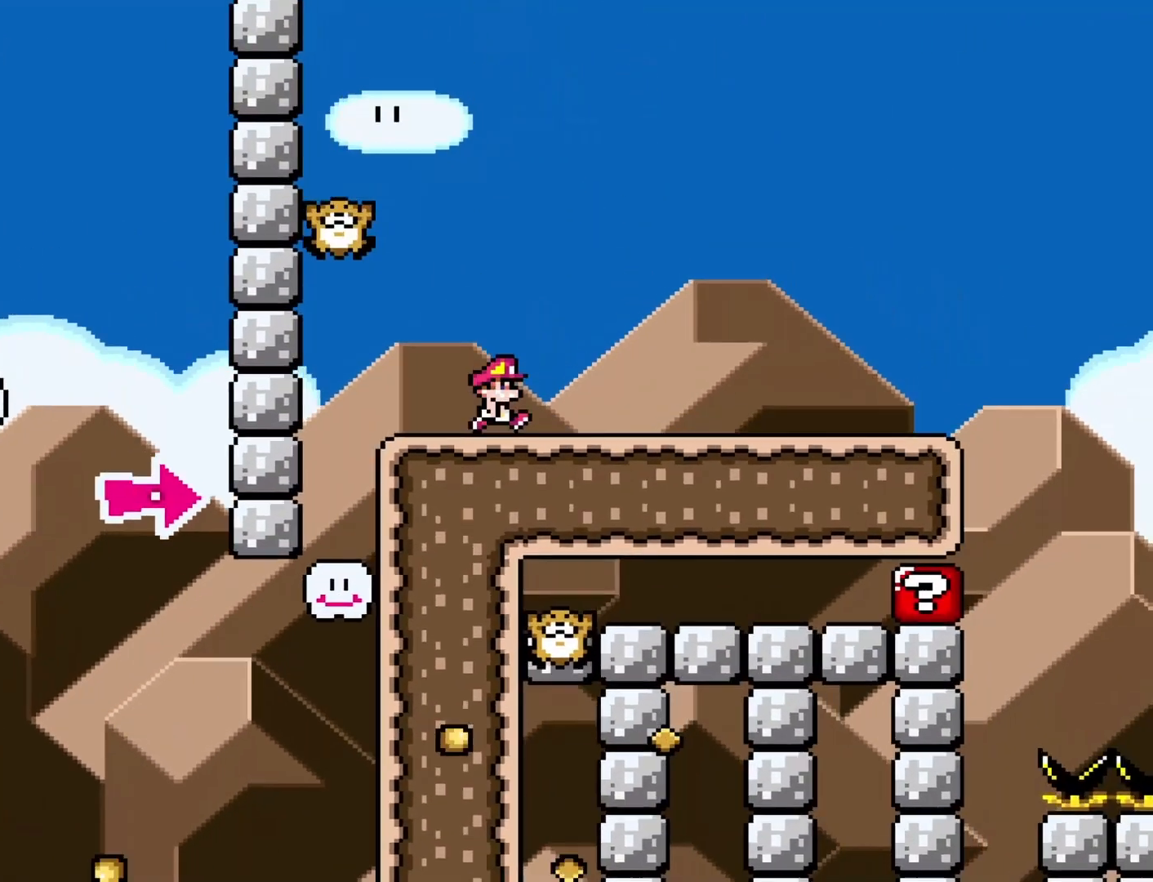
{"buttons": ["Y", "DPAD_RIGHT"], "events": []}
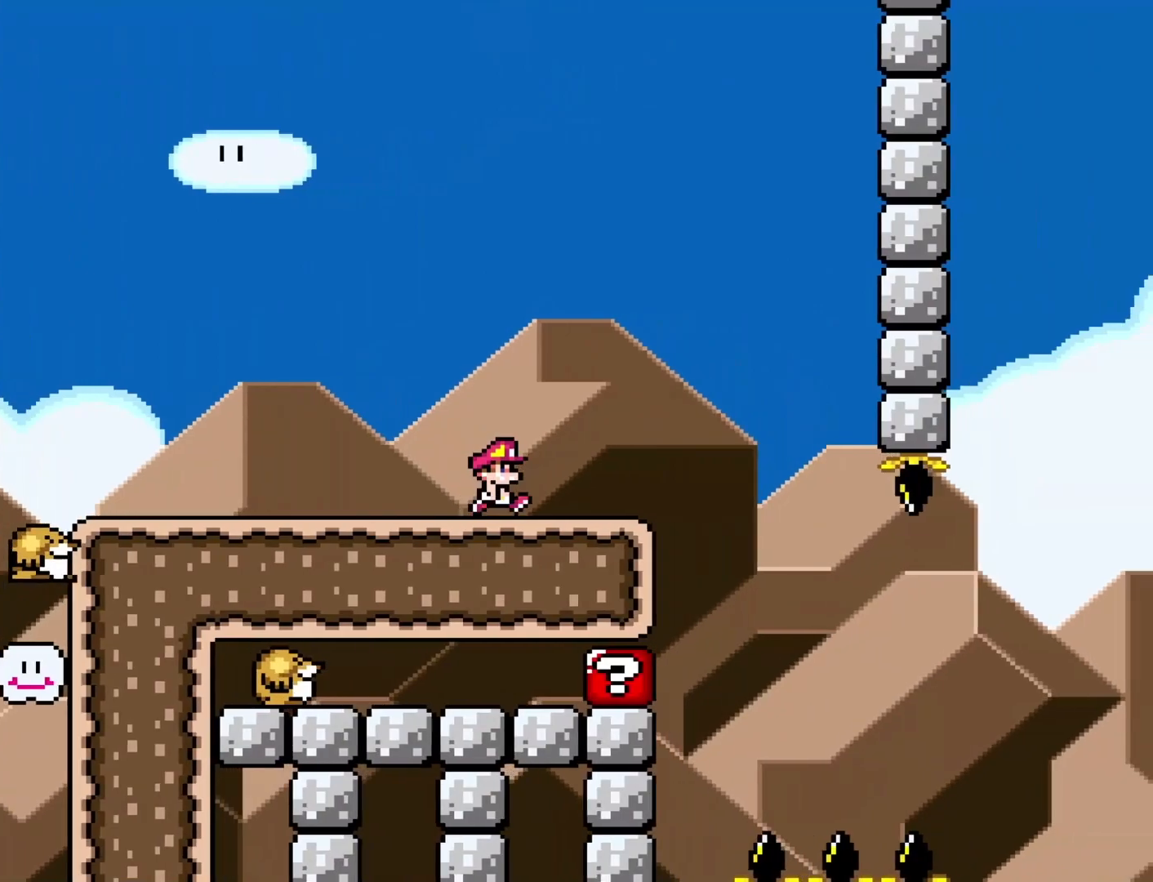
{"buttons": ["Y", "DPAD_RIGHT"], "events": [[67, "DPAD_DOWN", "down"], [100, "DPAD_DOWN", "up"], [100, "DPAD_LEFT", "down"], [100, "DPAD_RIGHT", "up"], [217, "DPAD_LEFT", "up"], [450, "DPAD_RIGHT", "down"]]}
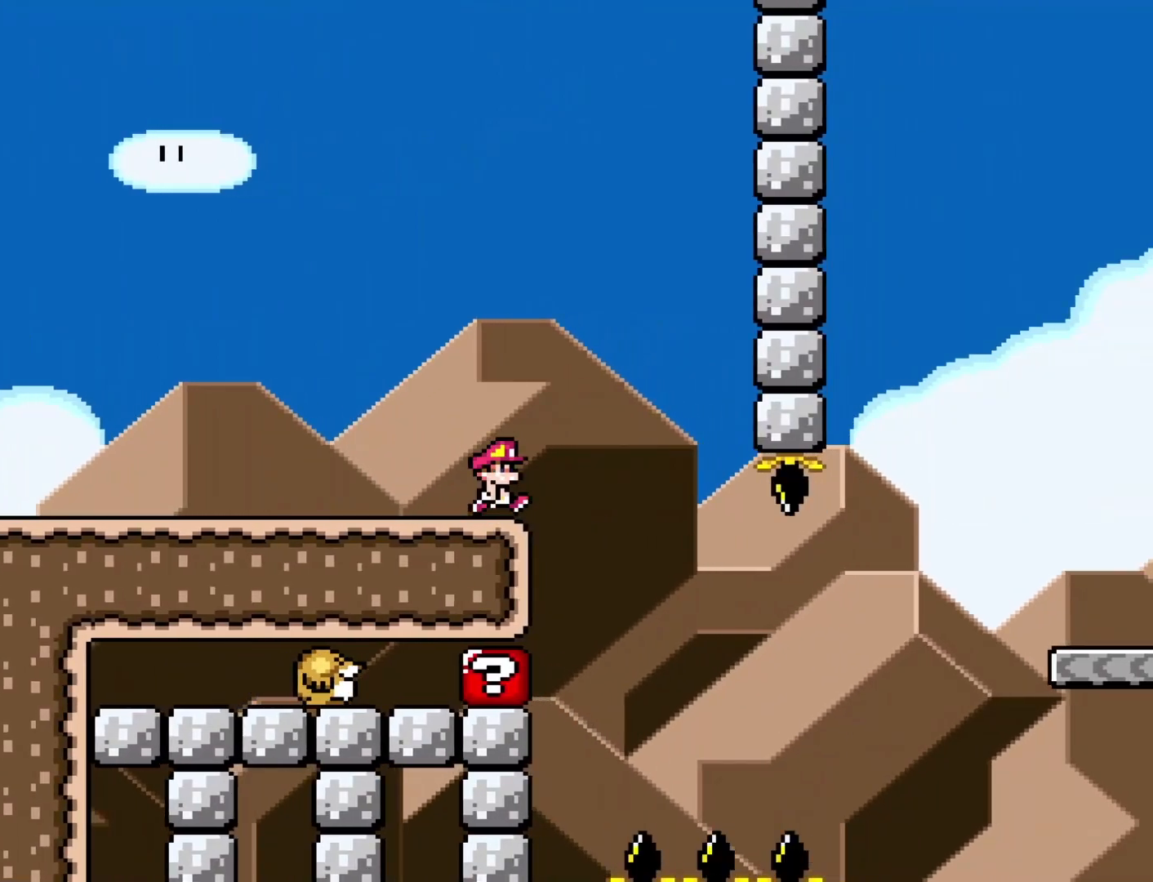
{"buttons": ["B", "Y", "DPAD_LEFT"], "events": [[67, "B", "down"], [383, "DPAD_RIGHT", "up"], [417, "DPAD_LEFT", "down"]]}